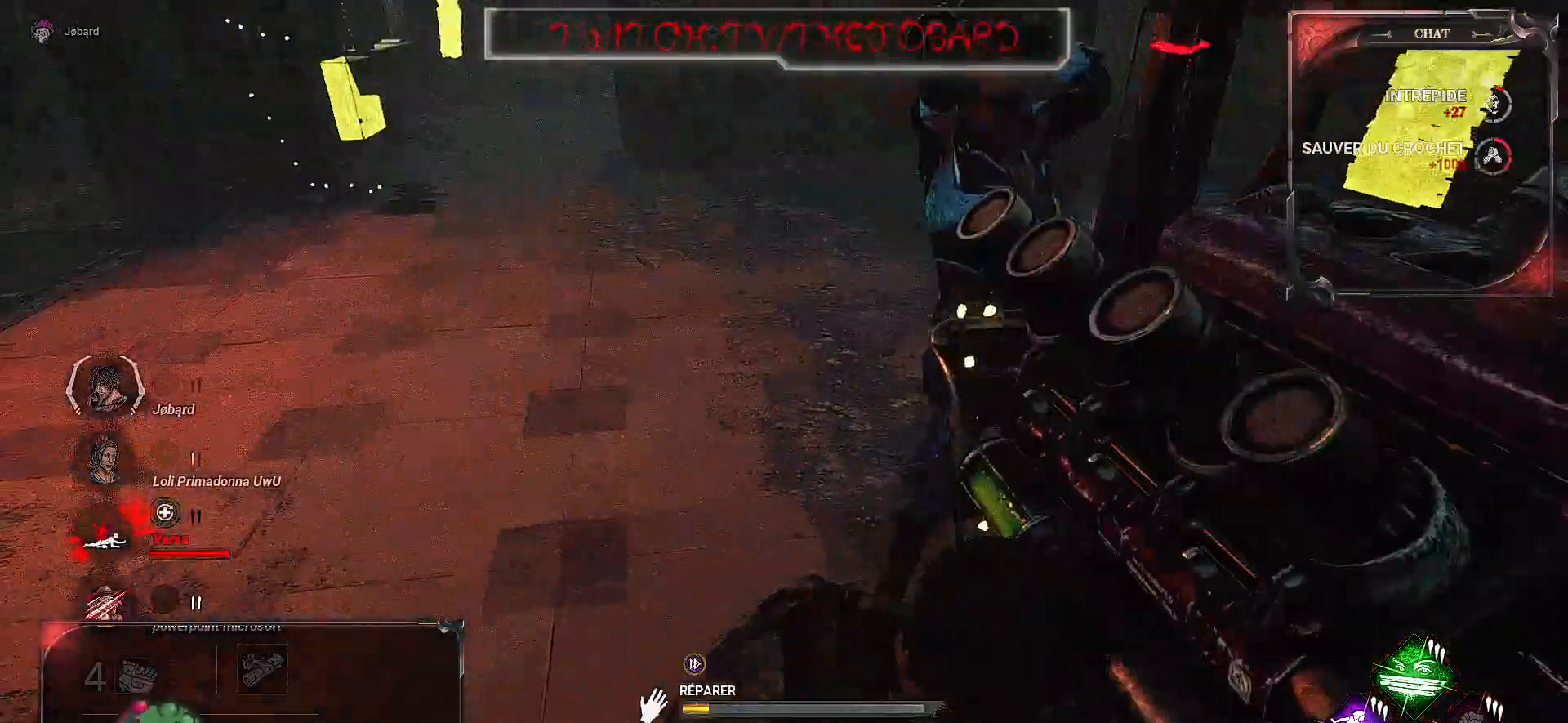
Gameplay with keyboard and mouse; each line is a JSON object with the keys and mouse buttons held at the frame after it. "events" lists presses ("down") and releases ("up") of "a", "ctrl", "d", "e", "f", "q", "r", "s", "shift", "space", "tab", "z", "mouse_left", "mouse_wheel", "mouse_right", "mouse_mb4" and "mouse_mb5" between this image and that frame as [ms after this image, input, new state], when the widget could be followed in between. "mouse_left", "mouse_wheel", "mouse_right", "mouse_mb4", "mouse_mb5" = the "left", "wheel", "right", "mb4", "mb5" buttons of the "mouse" list. No other keys are recorded. "wheel" means that the mouse wheel is clicked or scrolled. Mouse movement is not recorded.
{"keys": [], "mouse": ["left"], "events": []}
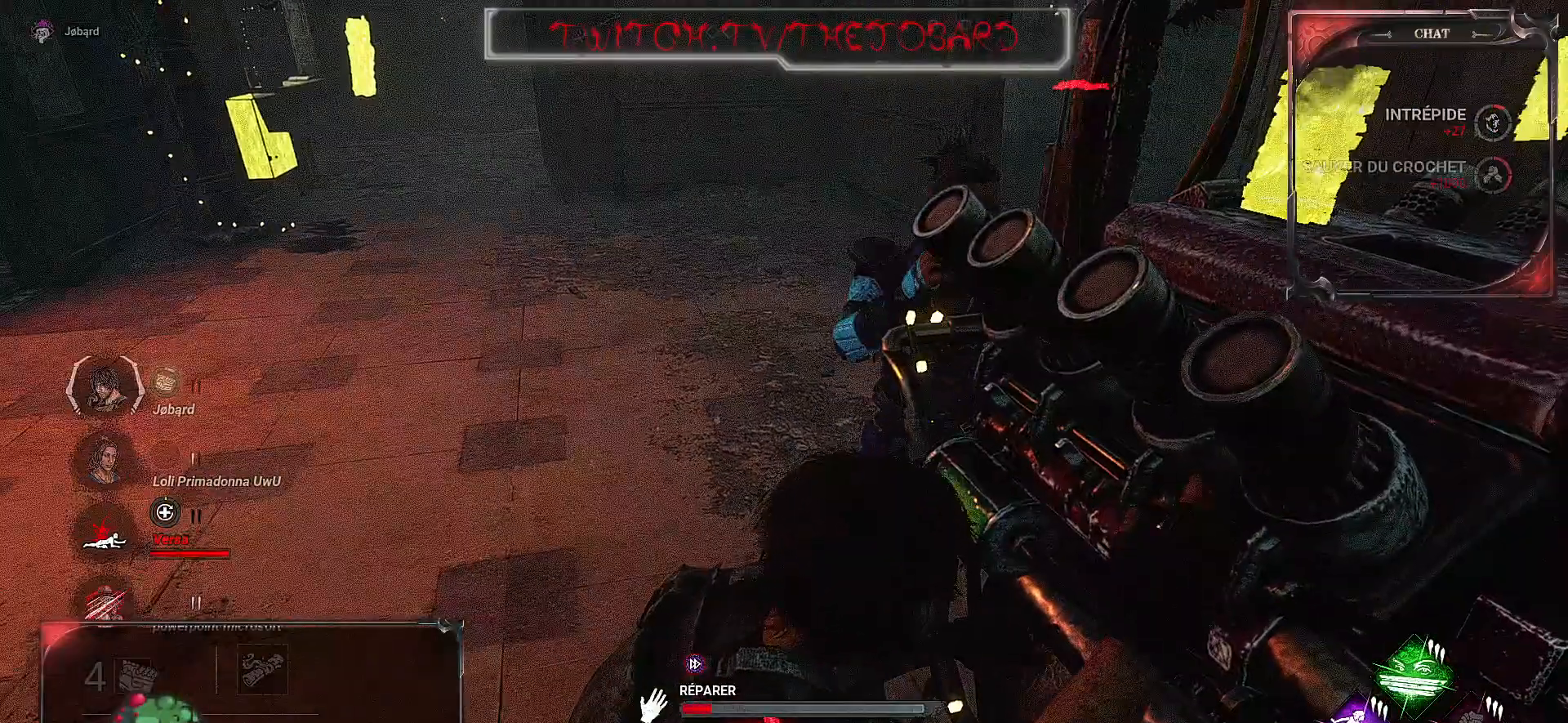
{"keys": [], "mouse": ["left"], "events": []}
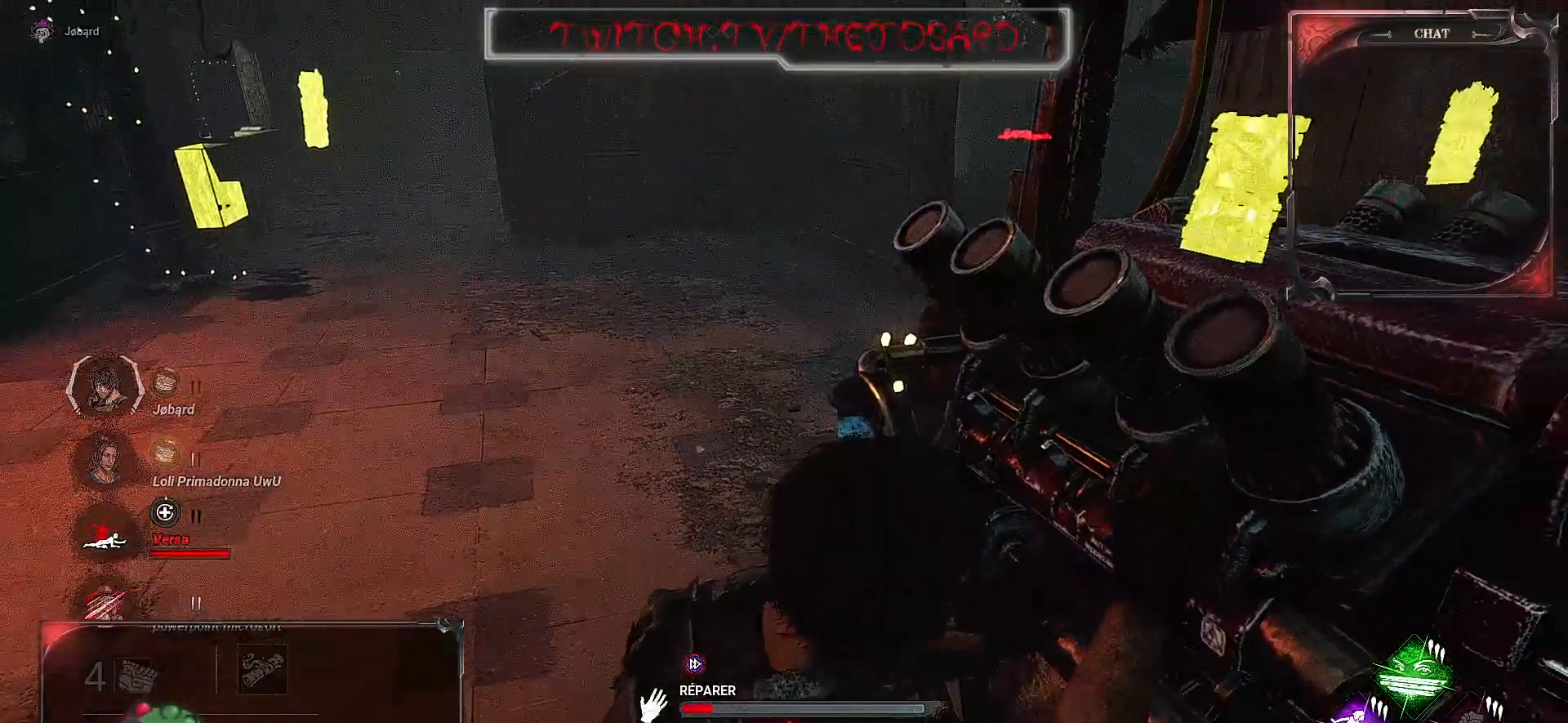
{"keys": [], "mouse": ["left"], "events": []}
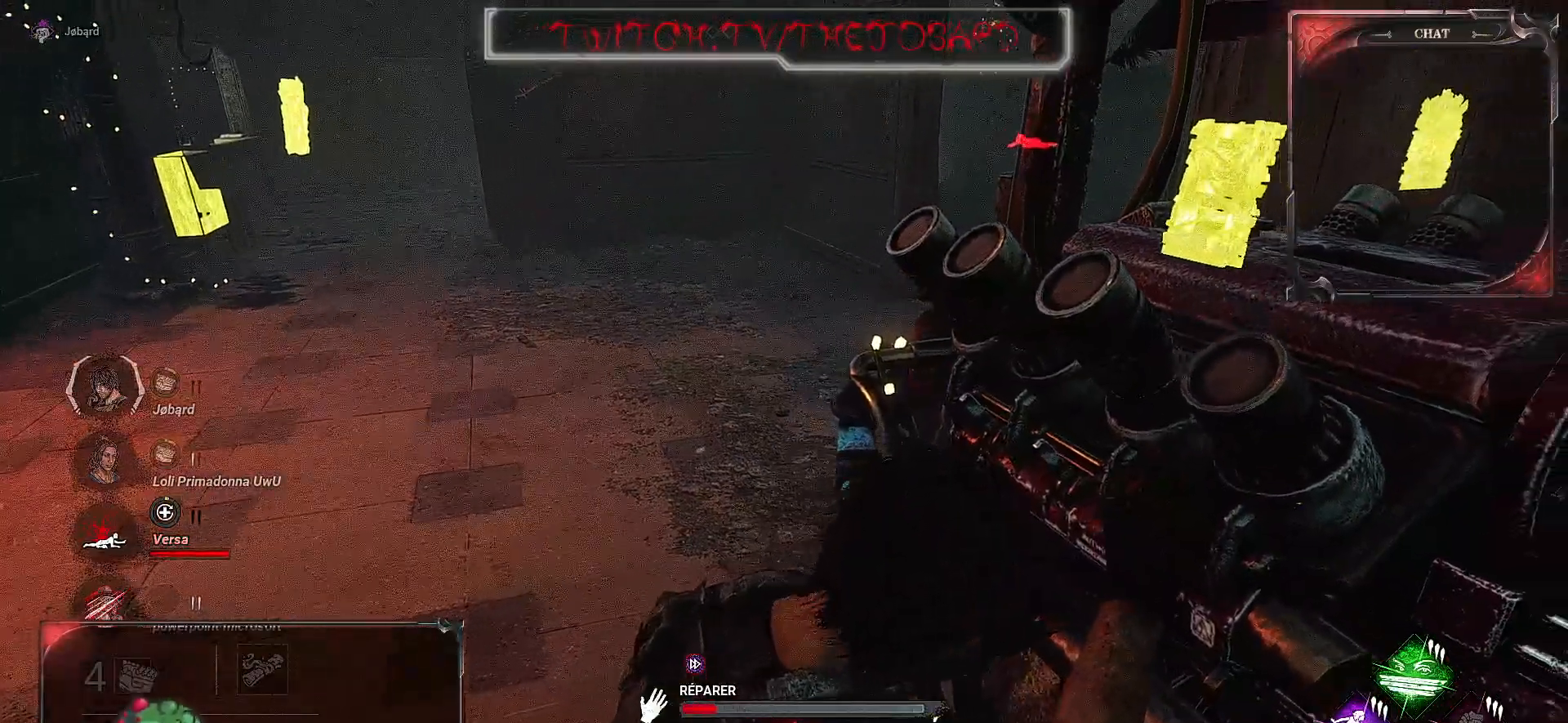
{"keys": [], "mouse": ["left"], "events": []}
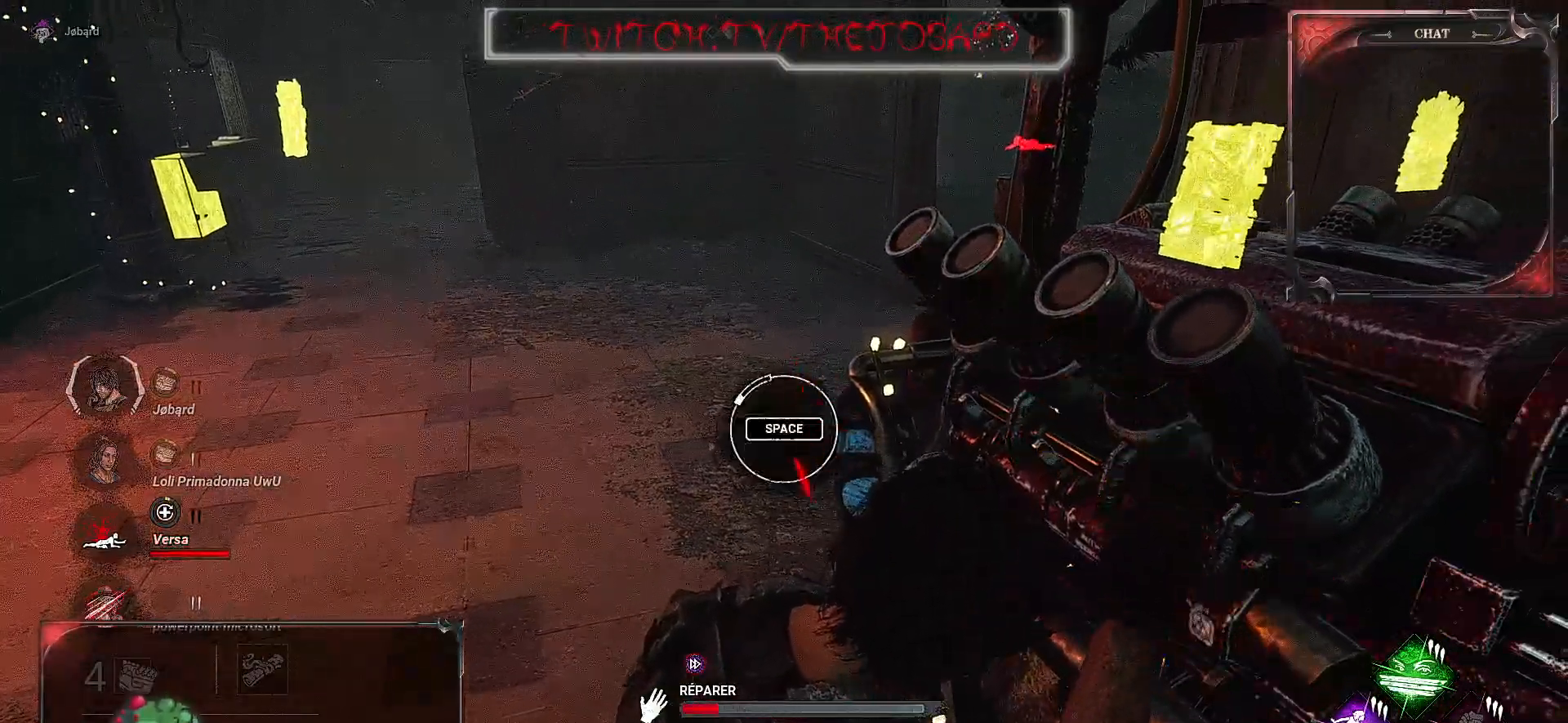
{"keys": ["space"], "mouse": ["left"], "events": [[434, "space", "down"]]}
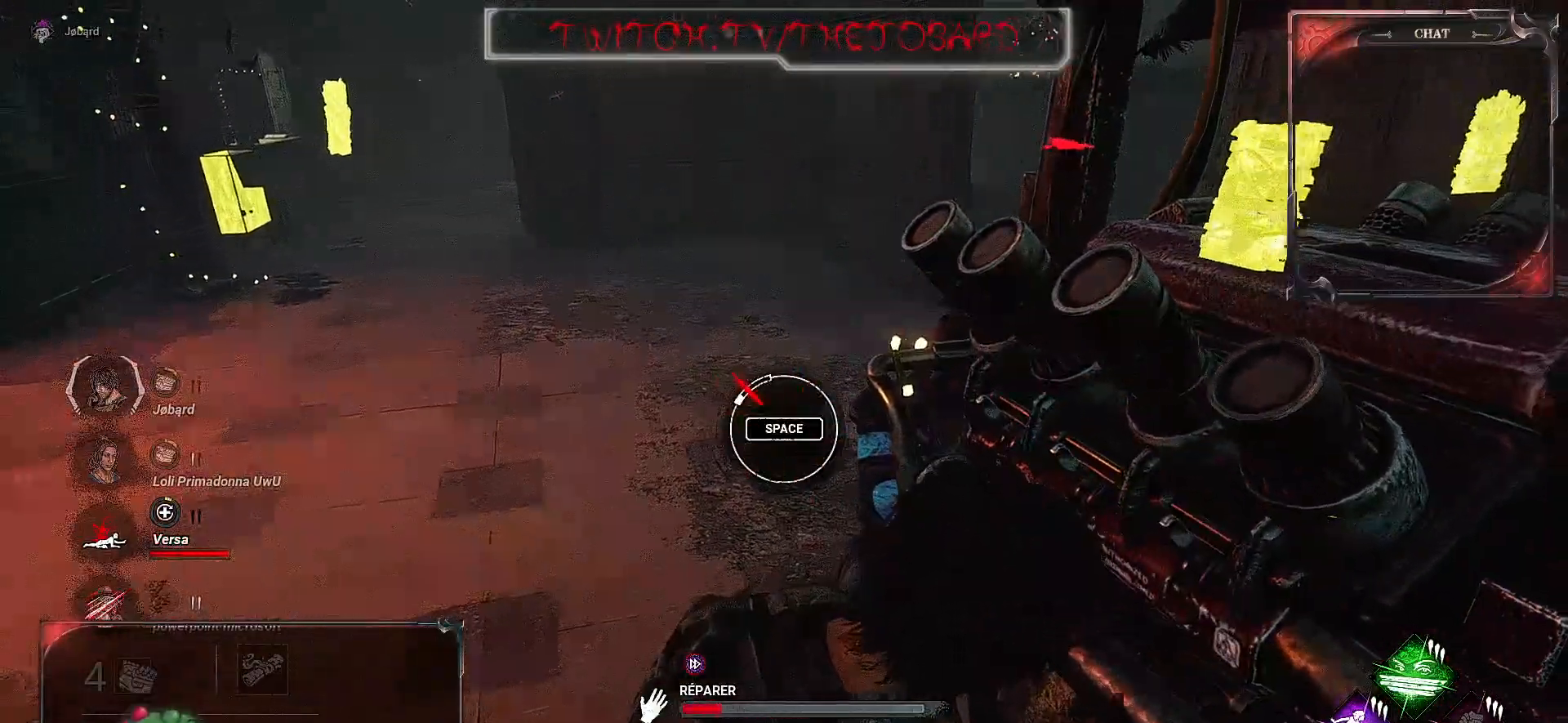
{"keys": [], "mouse": ["left"], "events": [[117, "space", "up"]]}
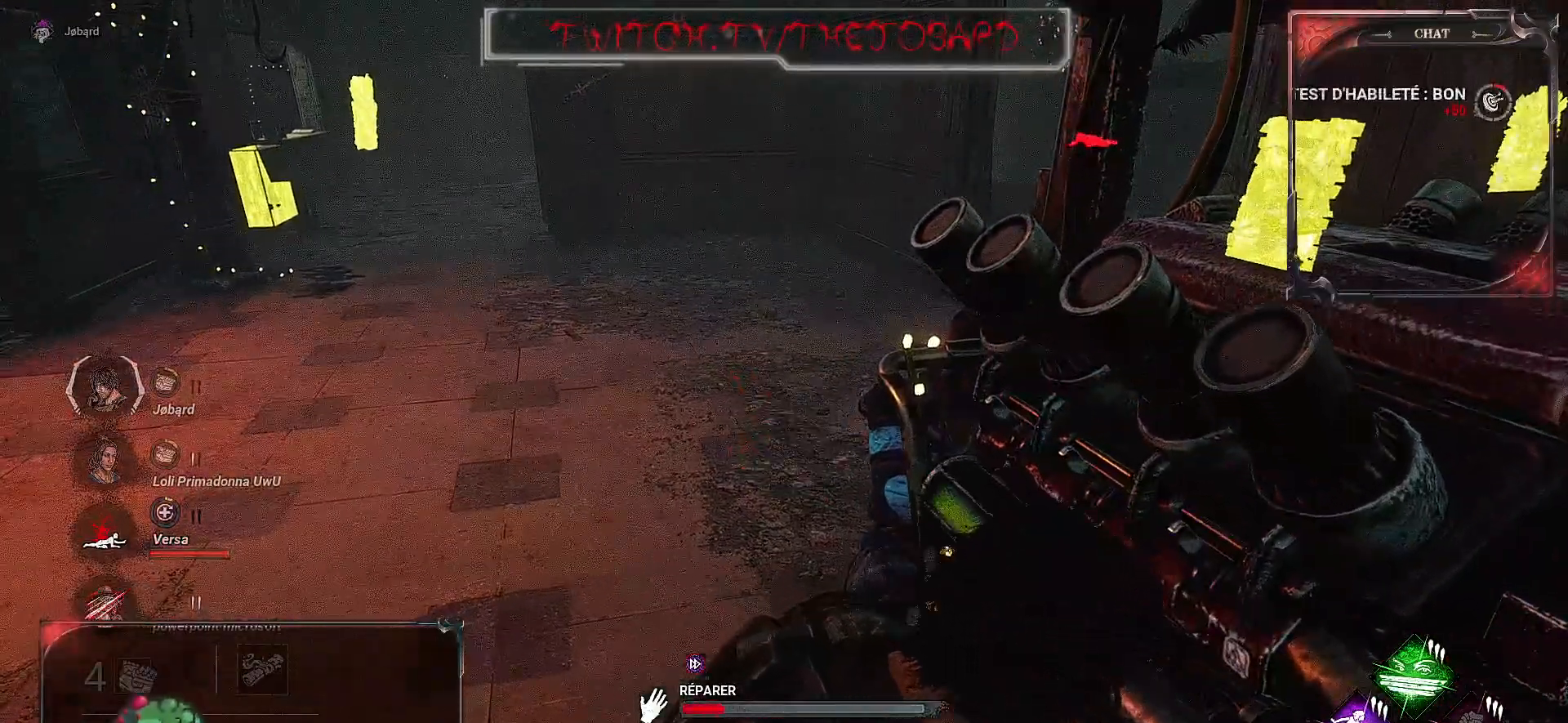
{"keys": [], "mouse": ["left"], "events": []}
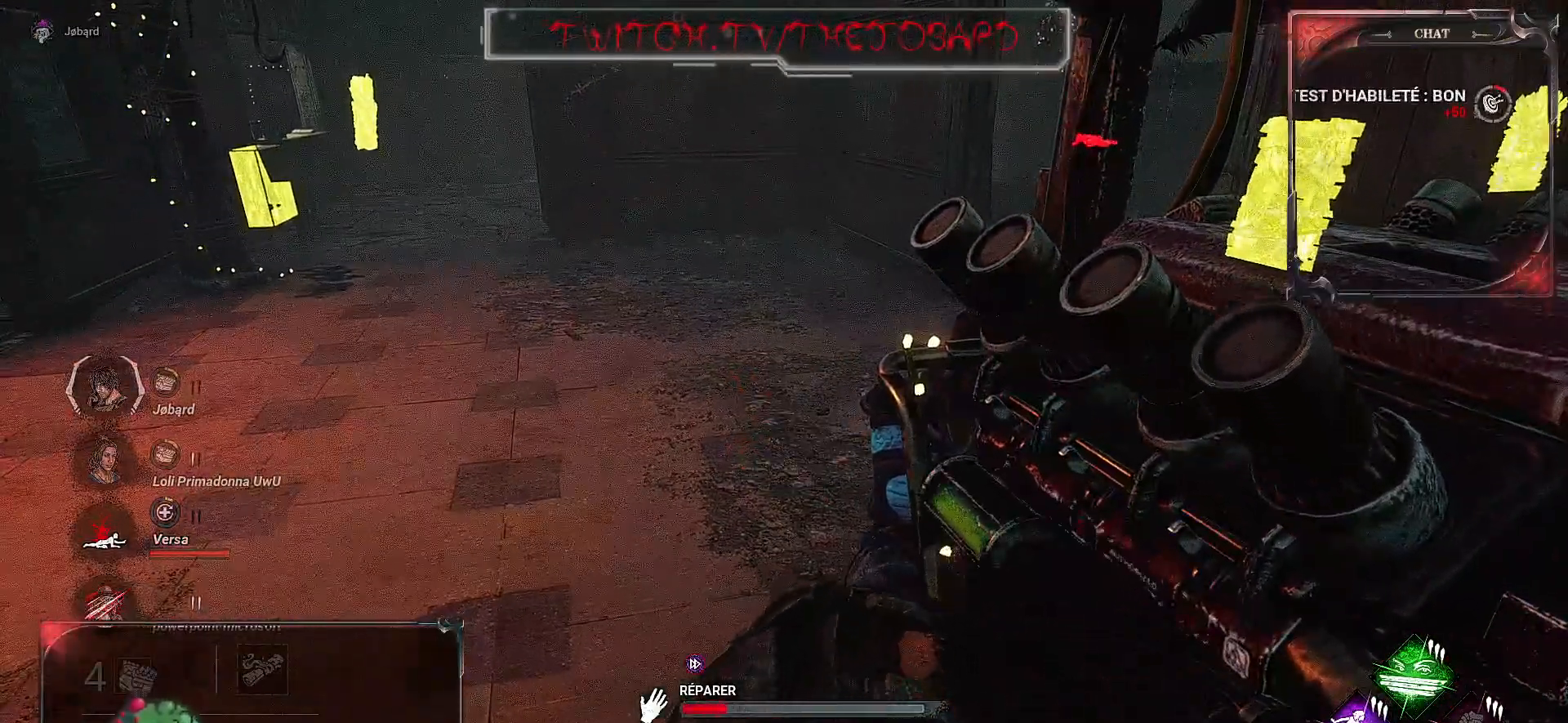
{"keys": [], "mouse": ["left"], "events": []}
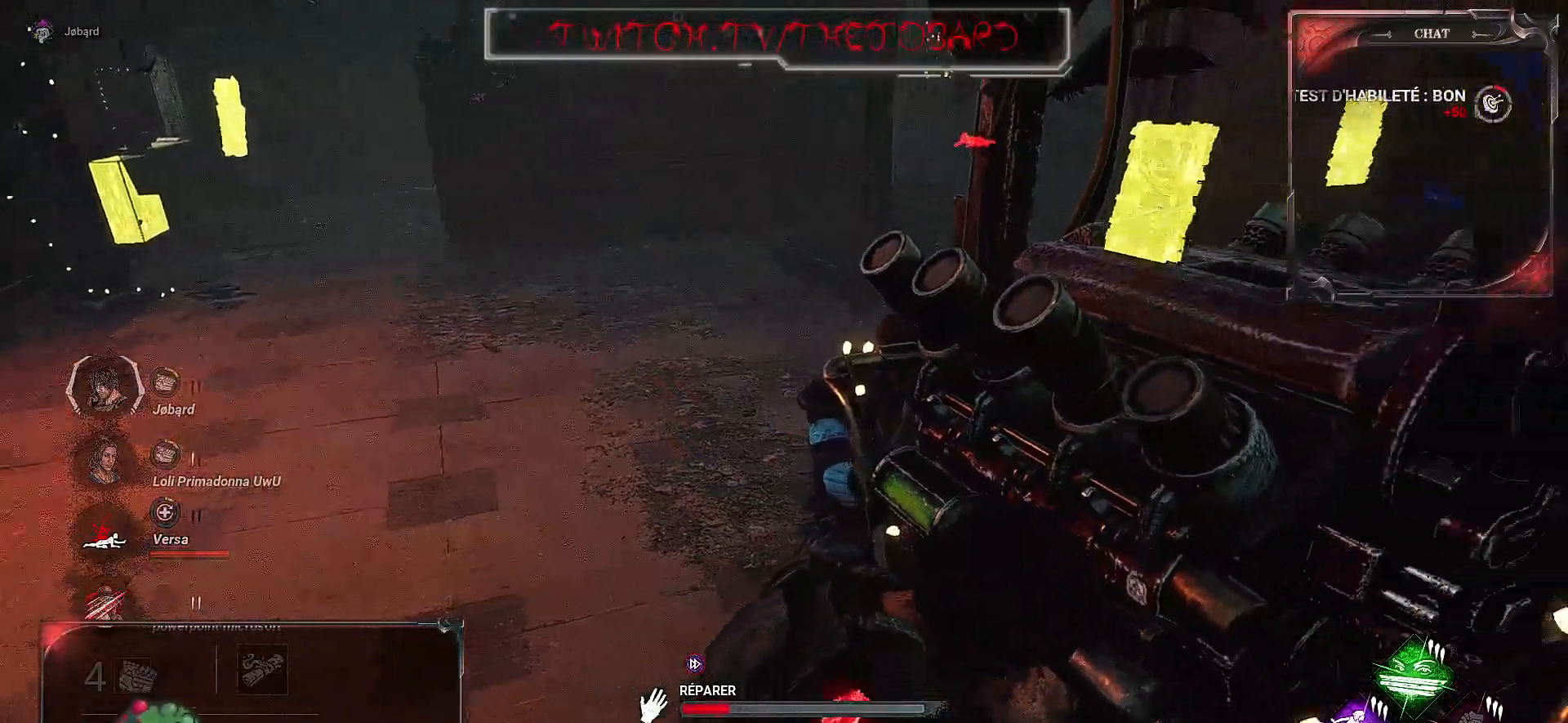
{"keys": [], "mouse": ["left"], "events": []}
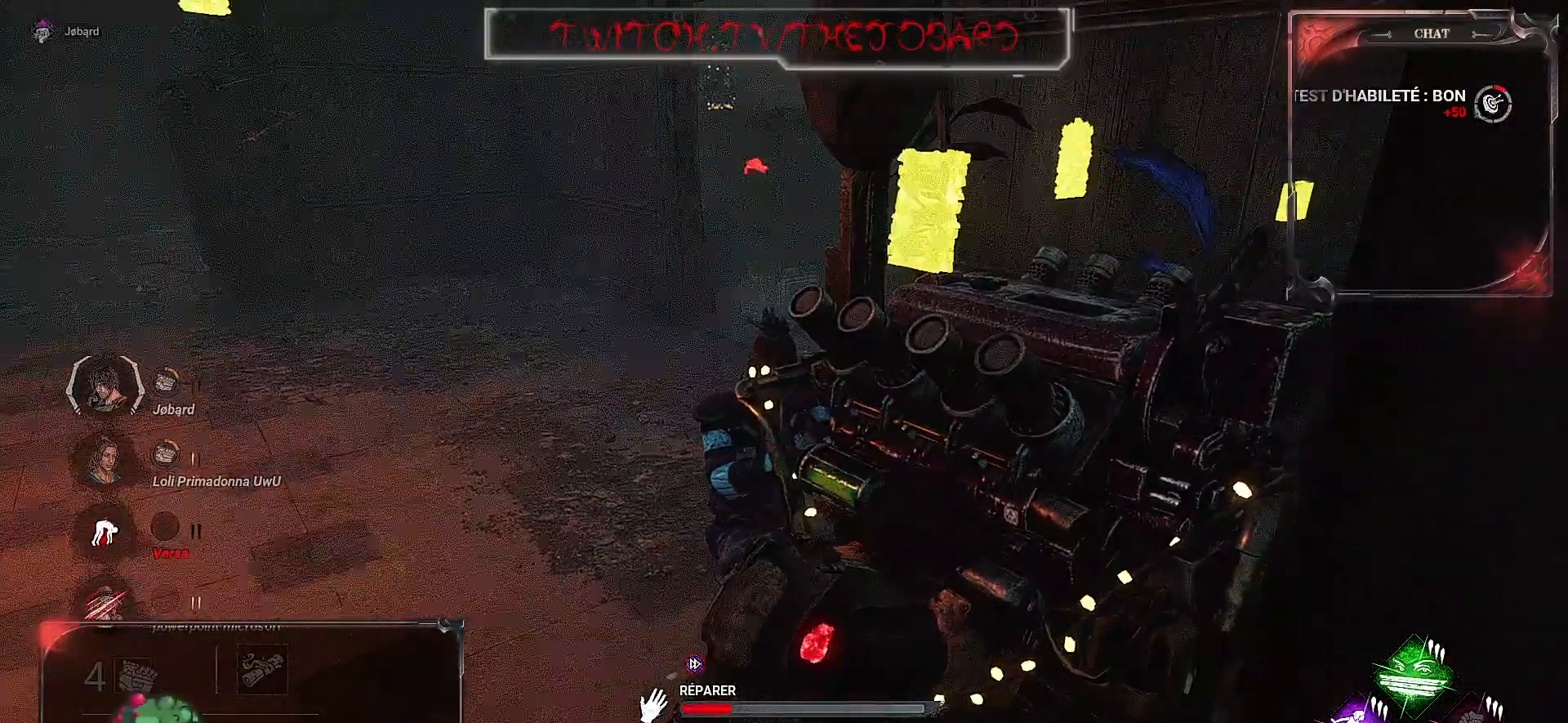
{"keys": [], "mouse": ["left"], "events": []}
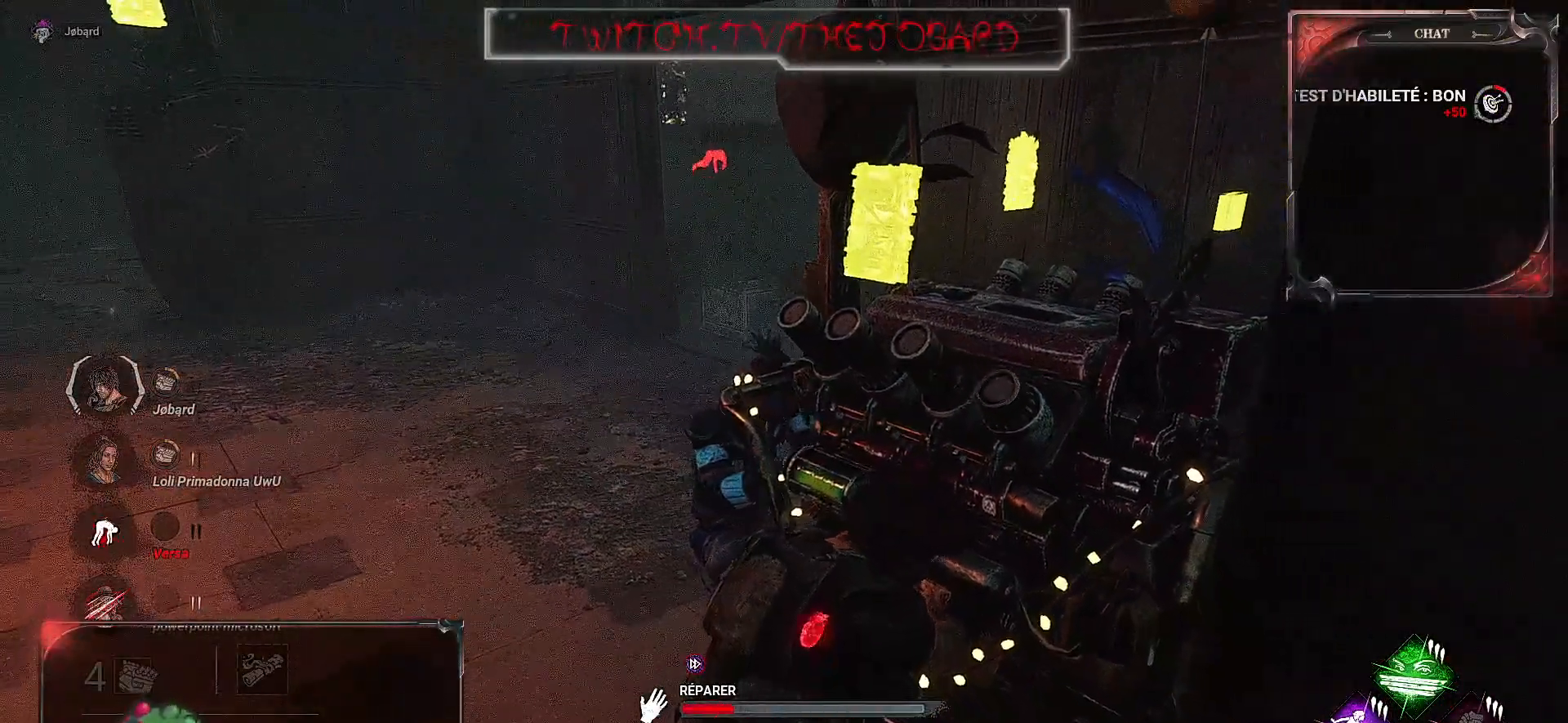
{"keys": [], "mouse": ["left"], "events": []}
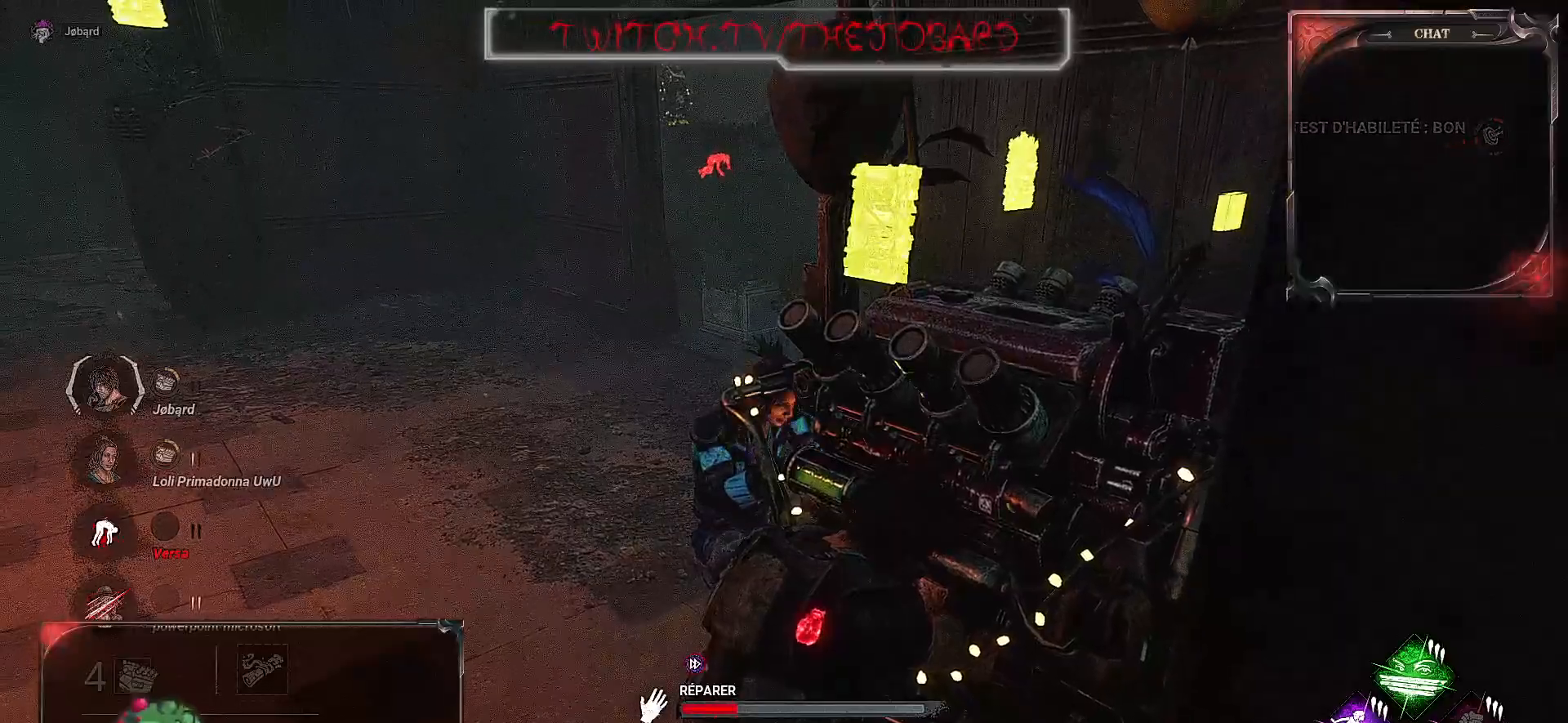
{"keys": [], "mouse": ["left"], "events": []}
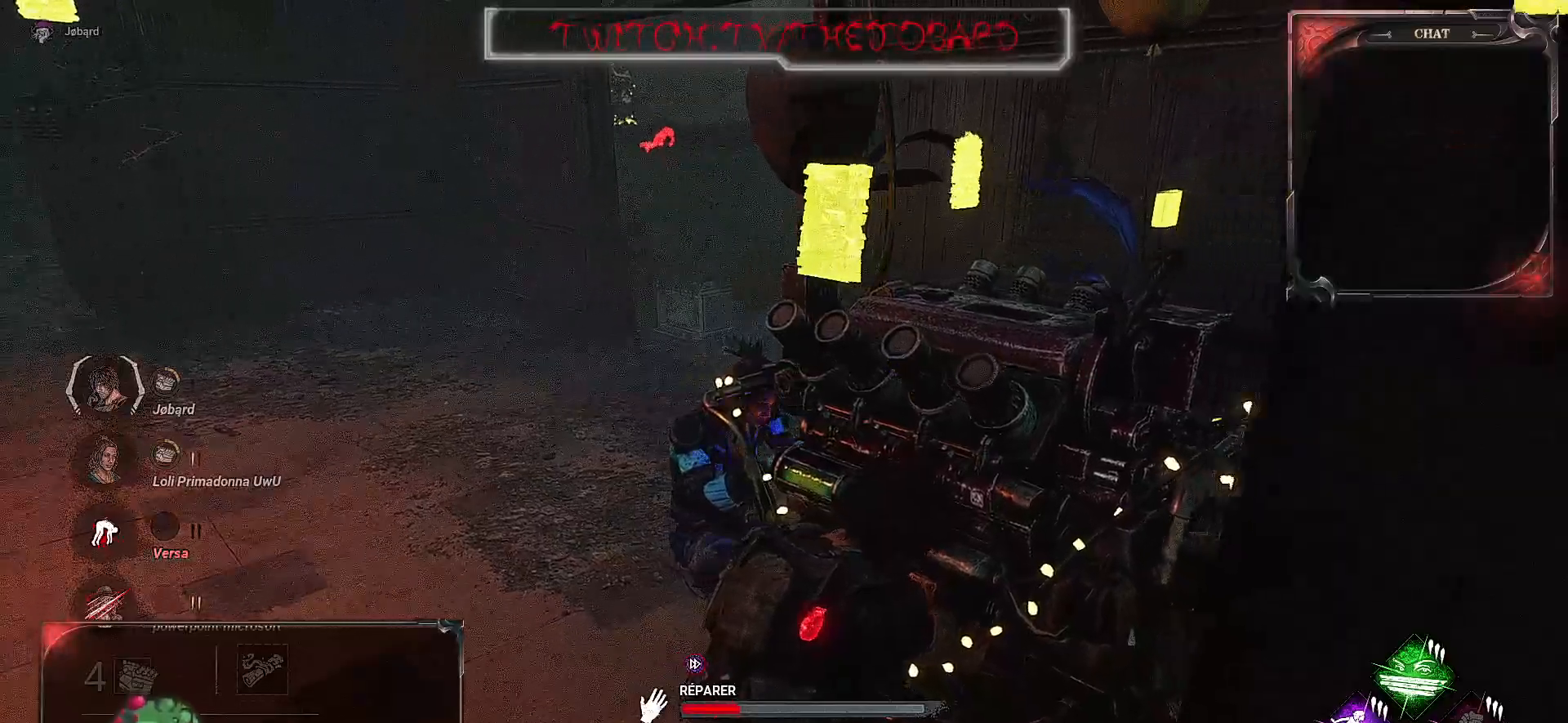
{"keys": [], "mouse": ["left"], "events": []}
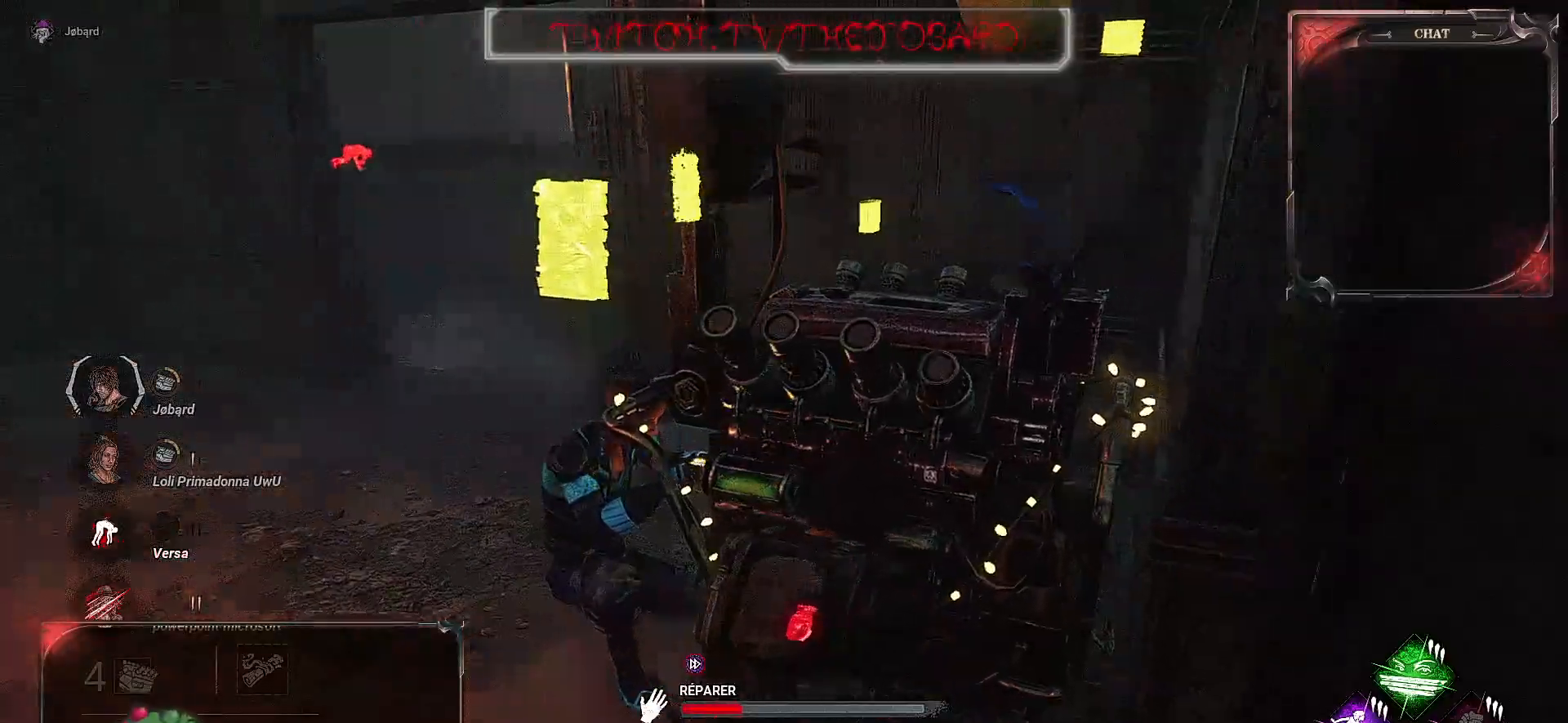
{"keys": [], "mouse": ["left"], "events": []}
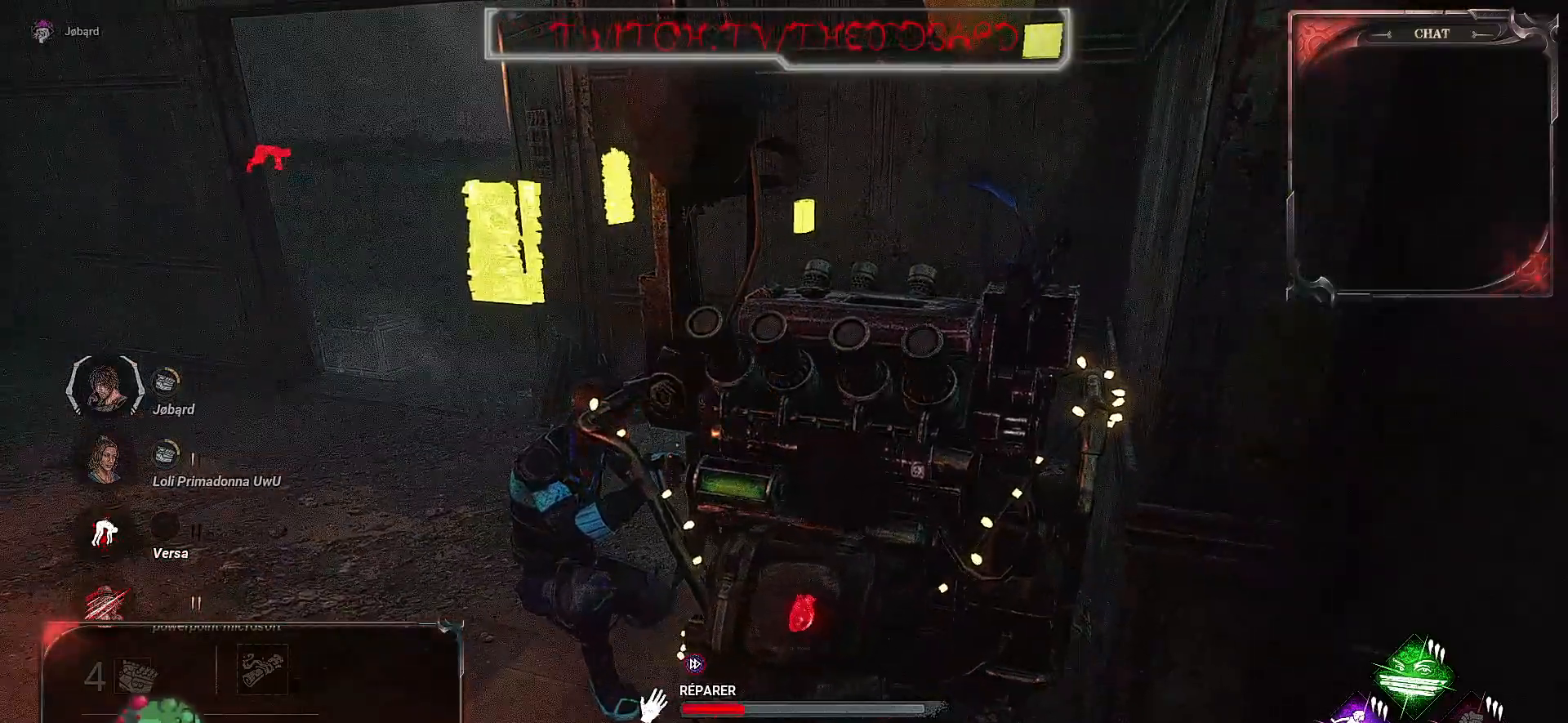
{"keys": [], "mouse": ["left"], "events": []}
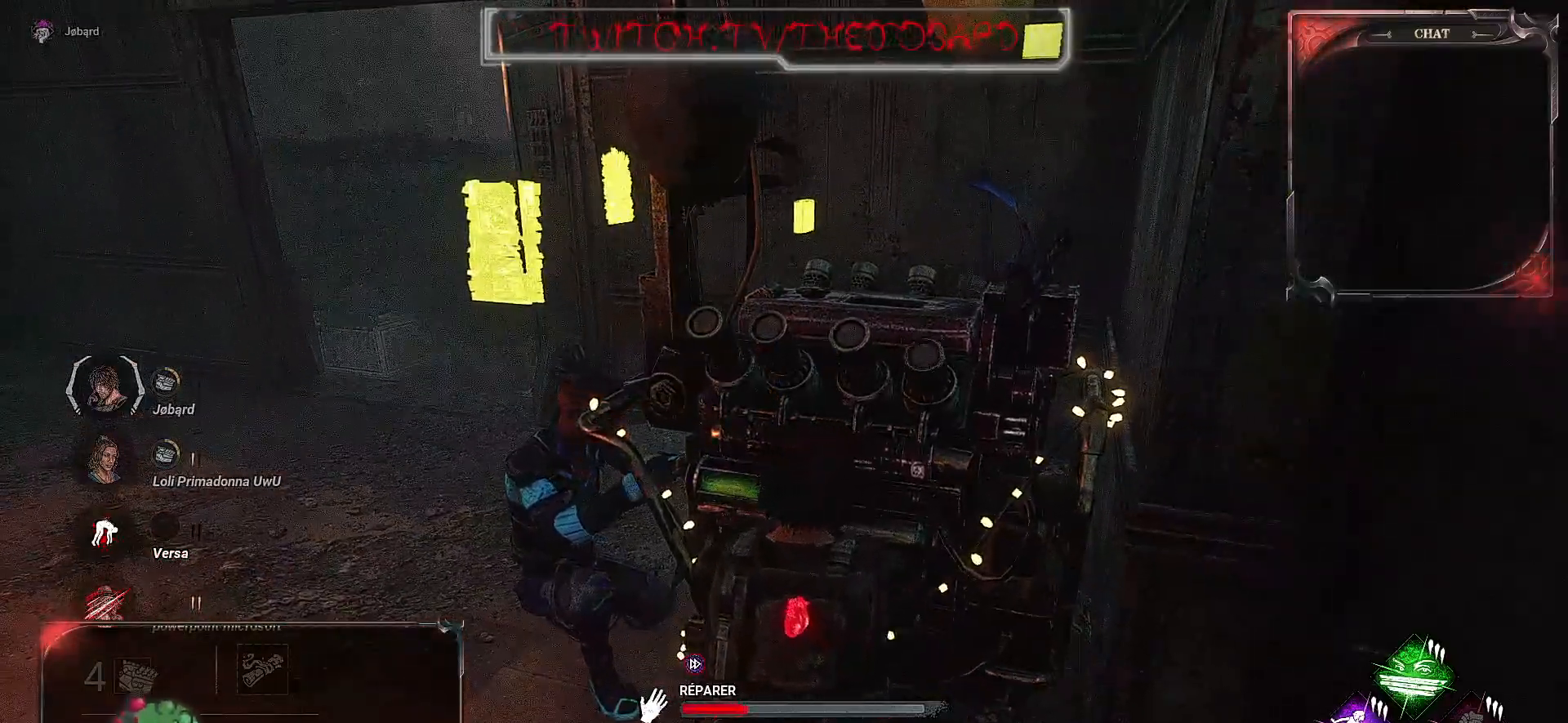
{"keys": [], "mouse": ["left"], "events": []}
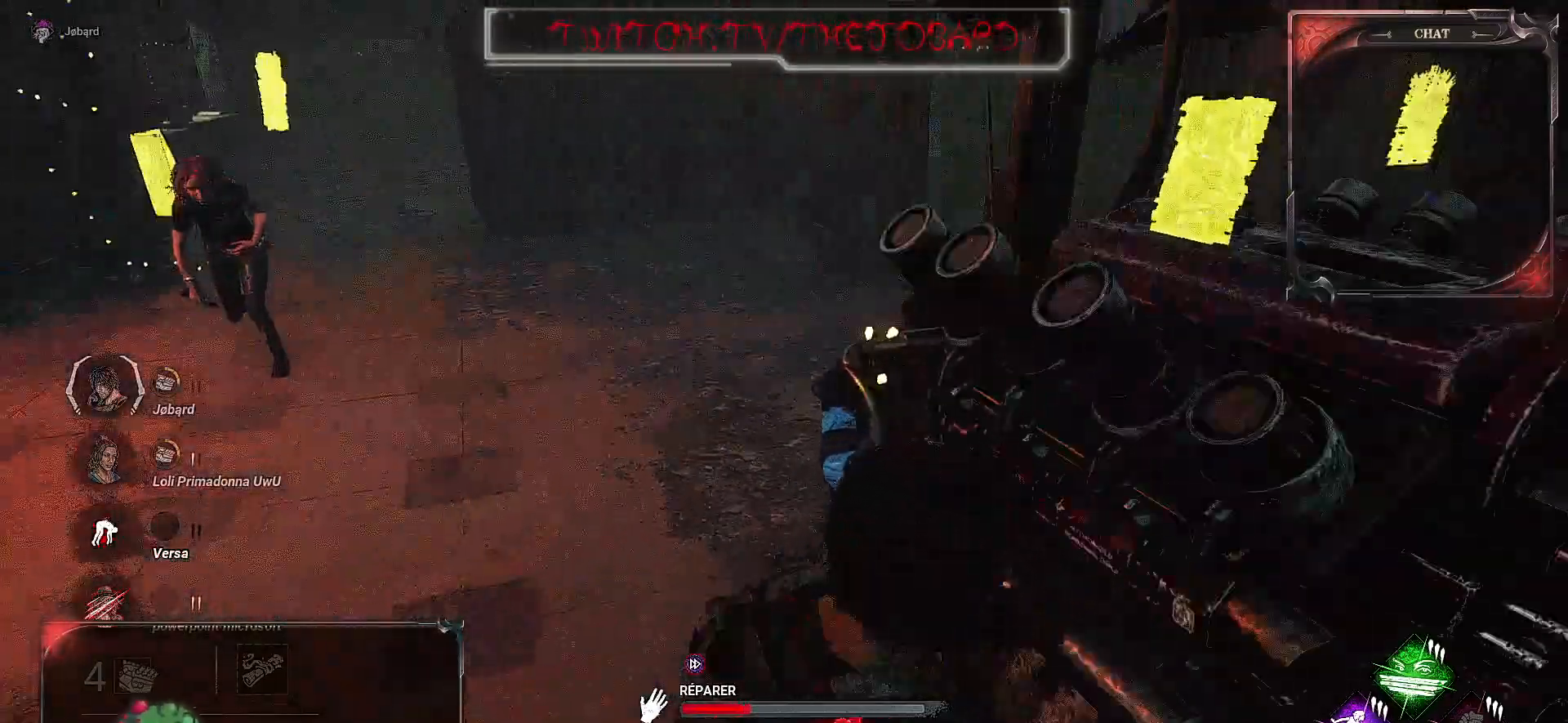
{"keys": [], "mouse": ["left"], "events": []}
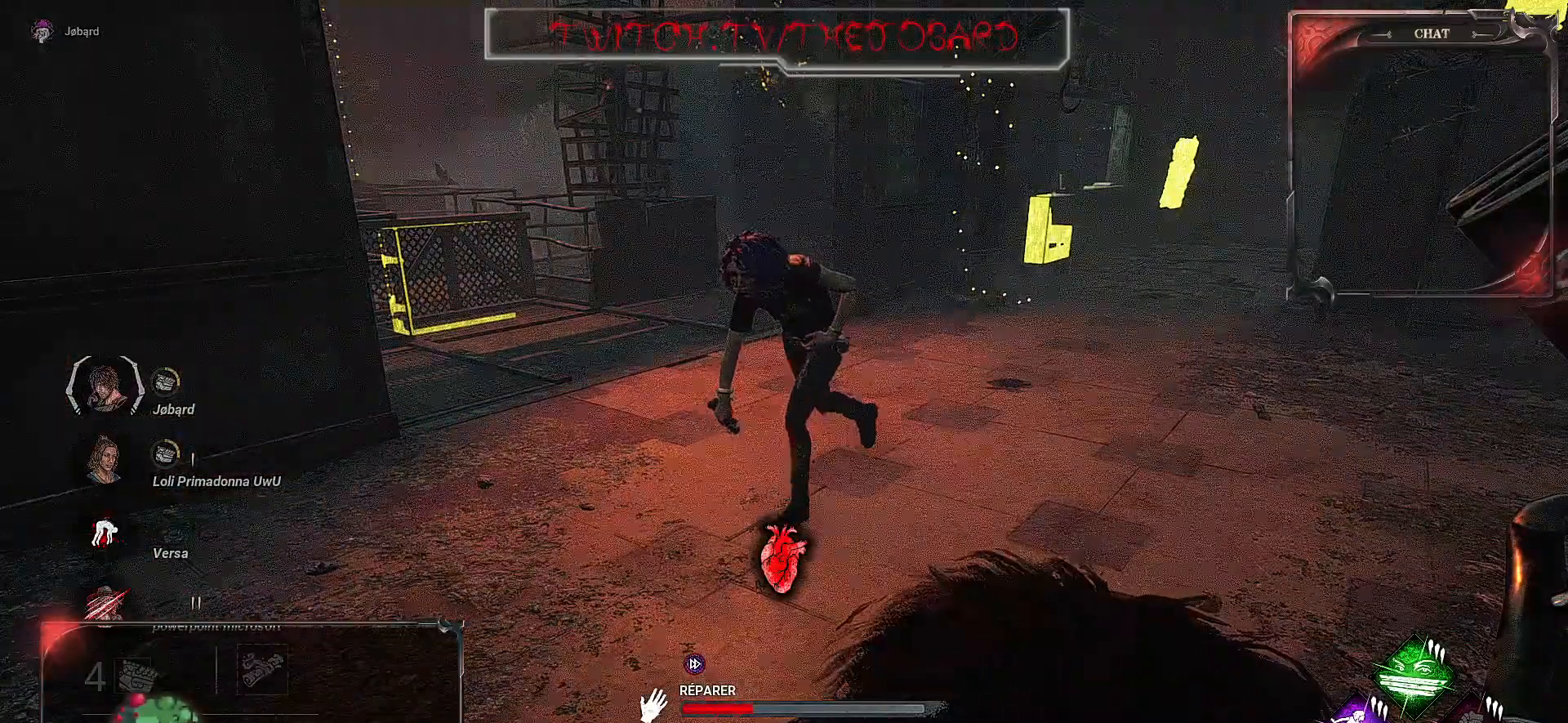
{"keys": [], "mouse": ["left"], "events": []}
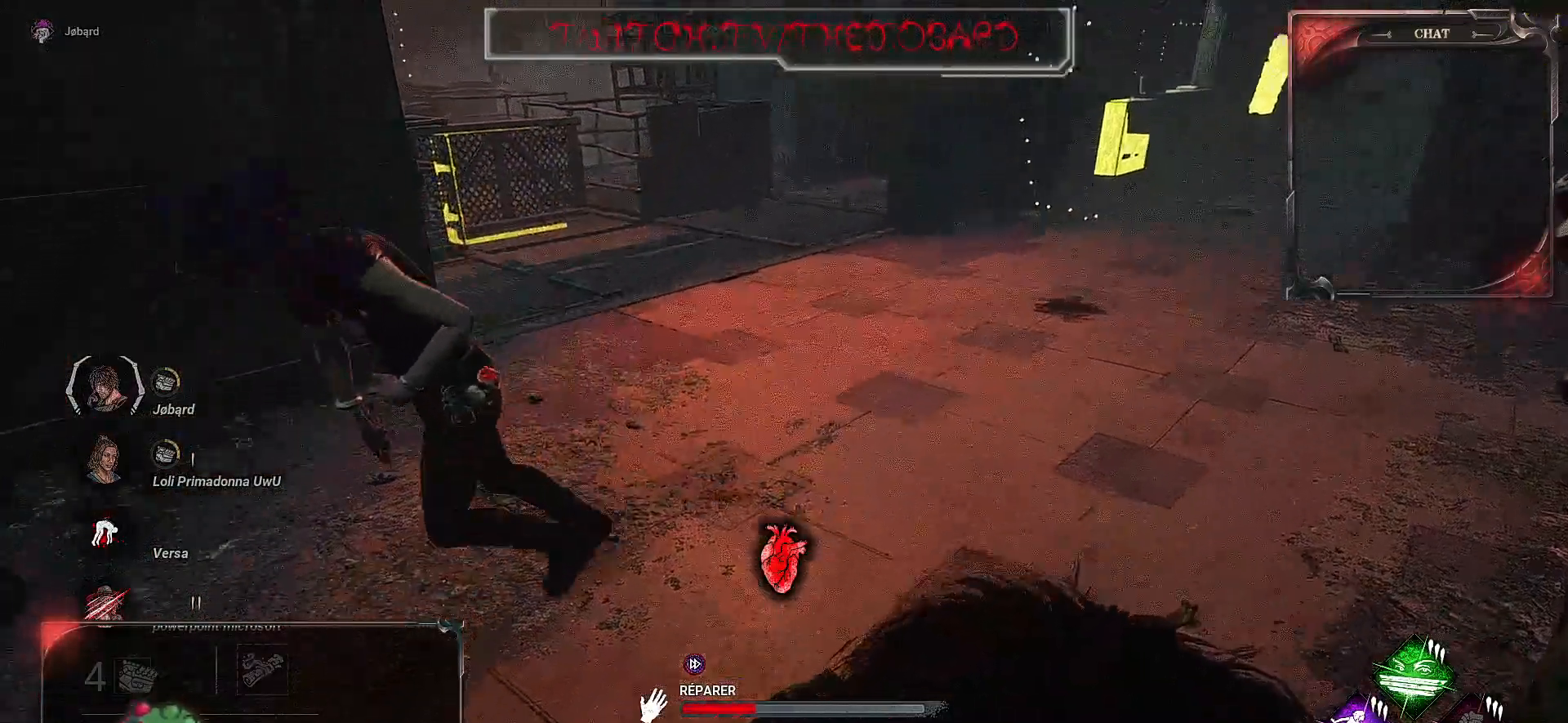
{"keys": [], "mouse": ["left"], "events": []}
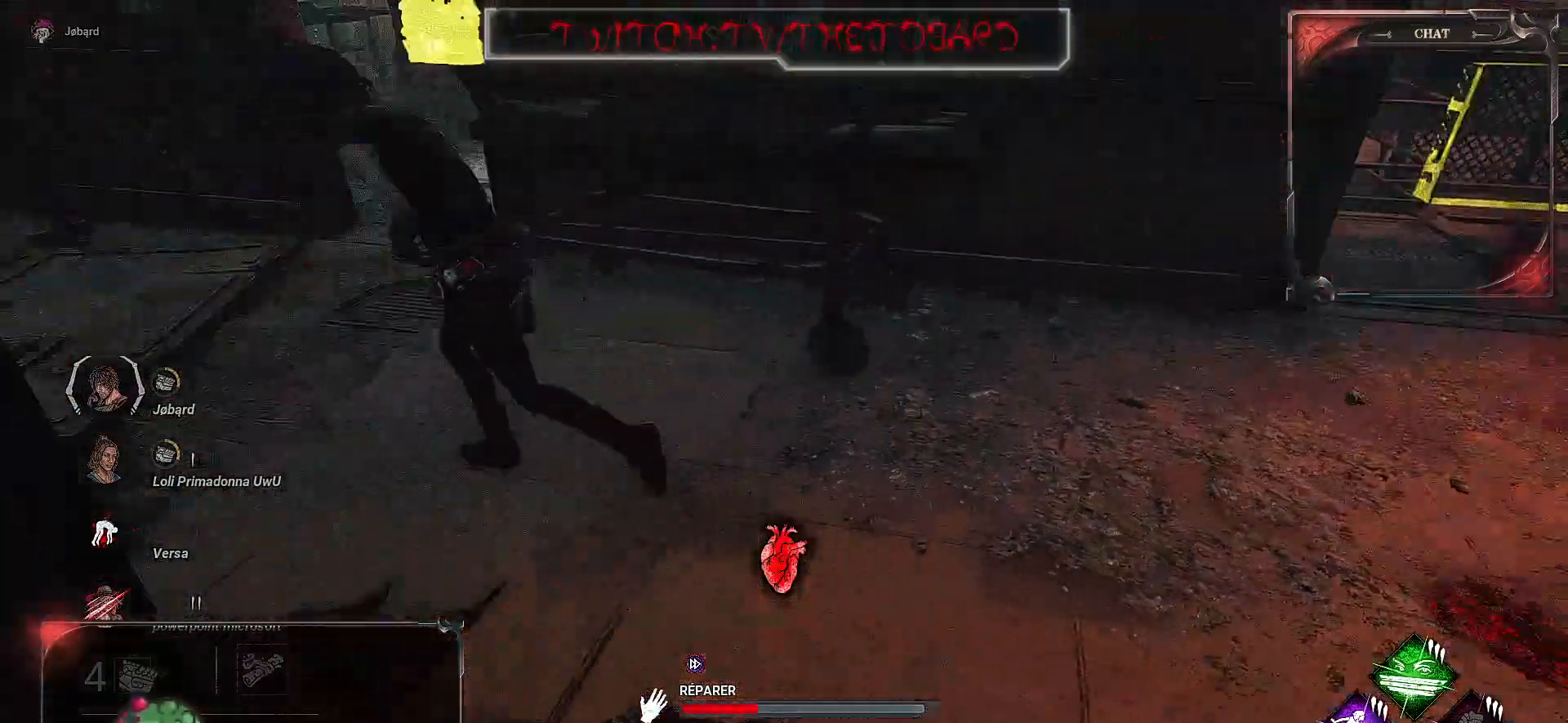
{"keys": [], "mouse": ["left"], "events": []}
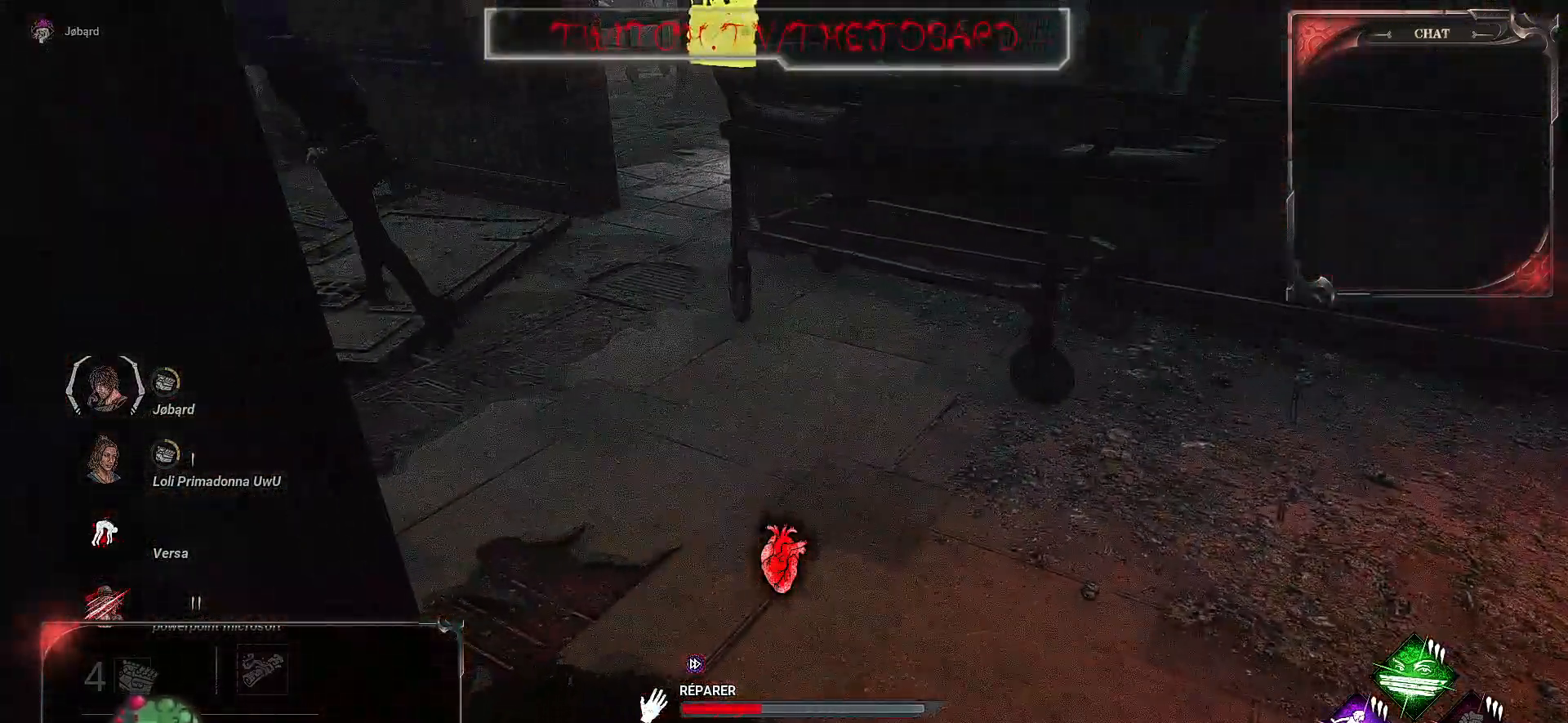
{"keys": [], "mouse": ["left"], "events": []}
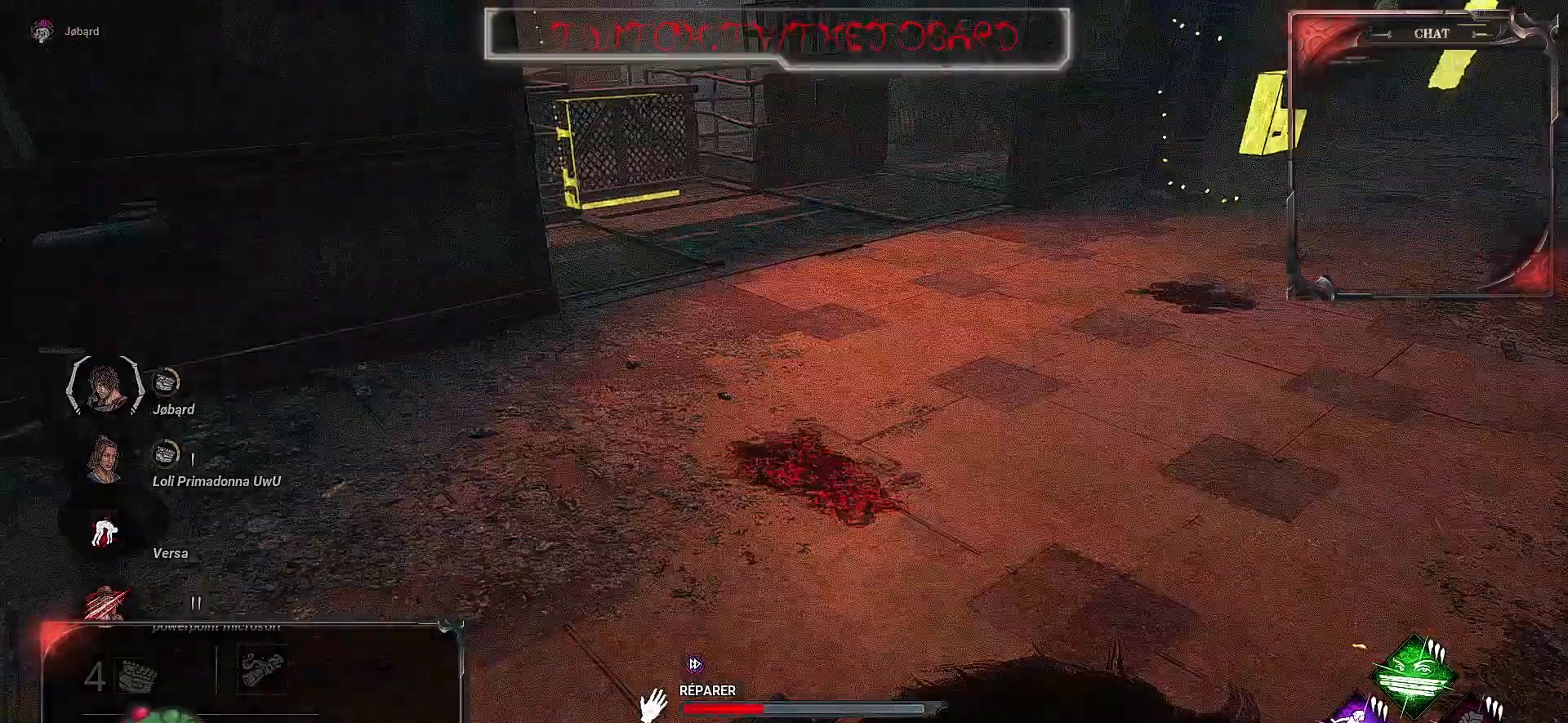
{"keys": [], "mouse": ["left"], "events": []}
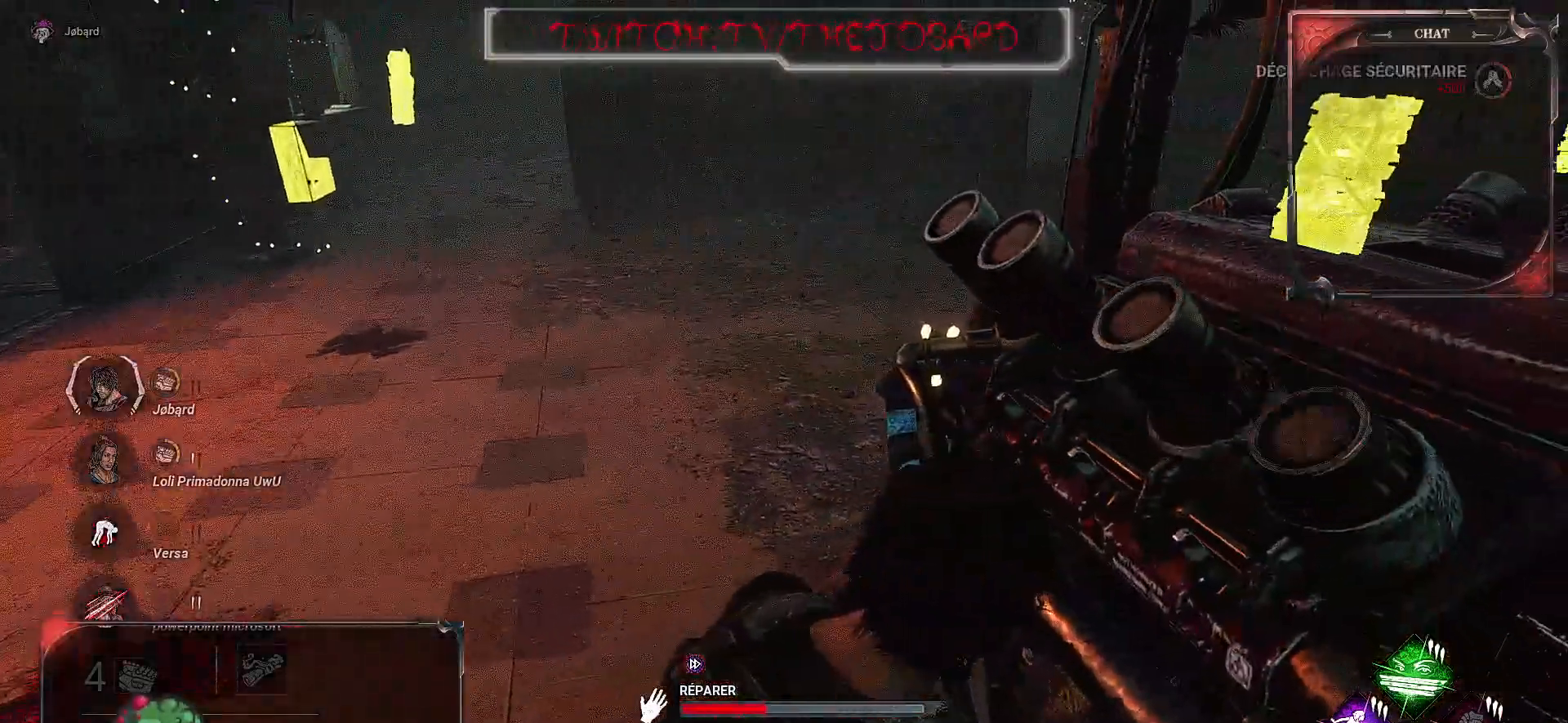
{"keys": [], "mouse": ["left"], "events": []}
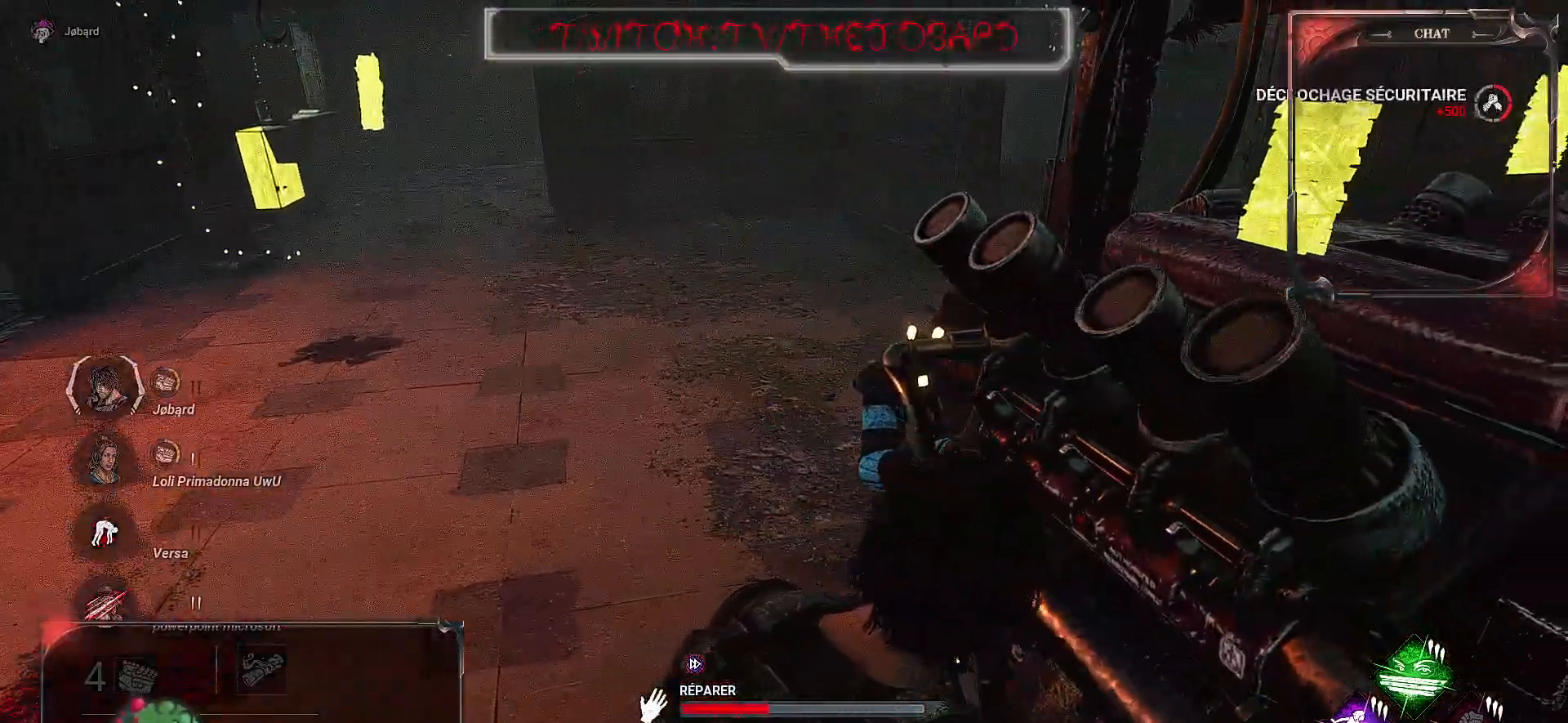
{"keys": [], "mouse": ["left"], "events": []}
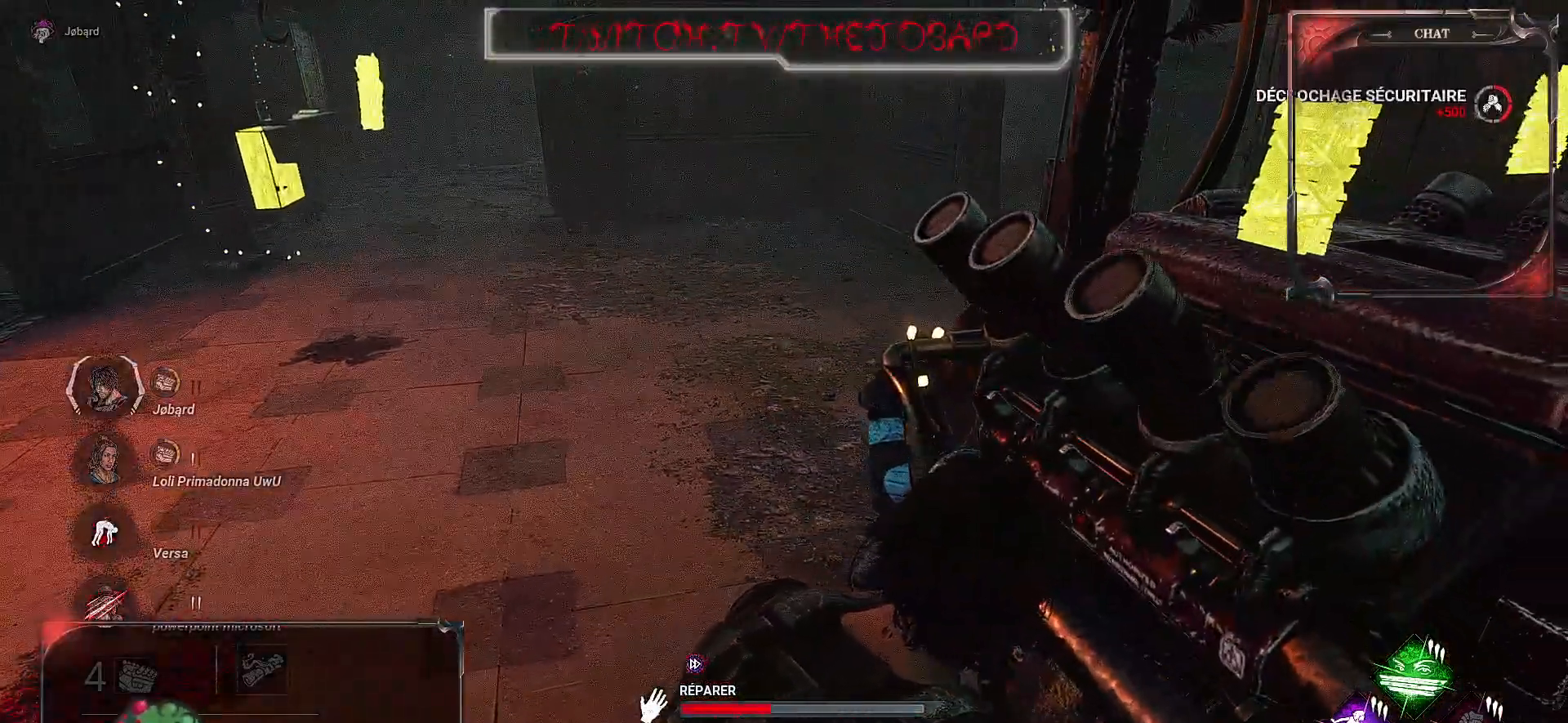
{"keys": [], "mouse": ["left"], "events": []}
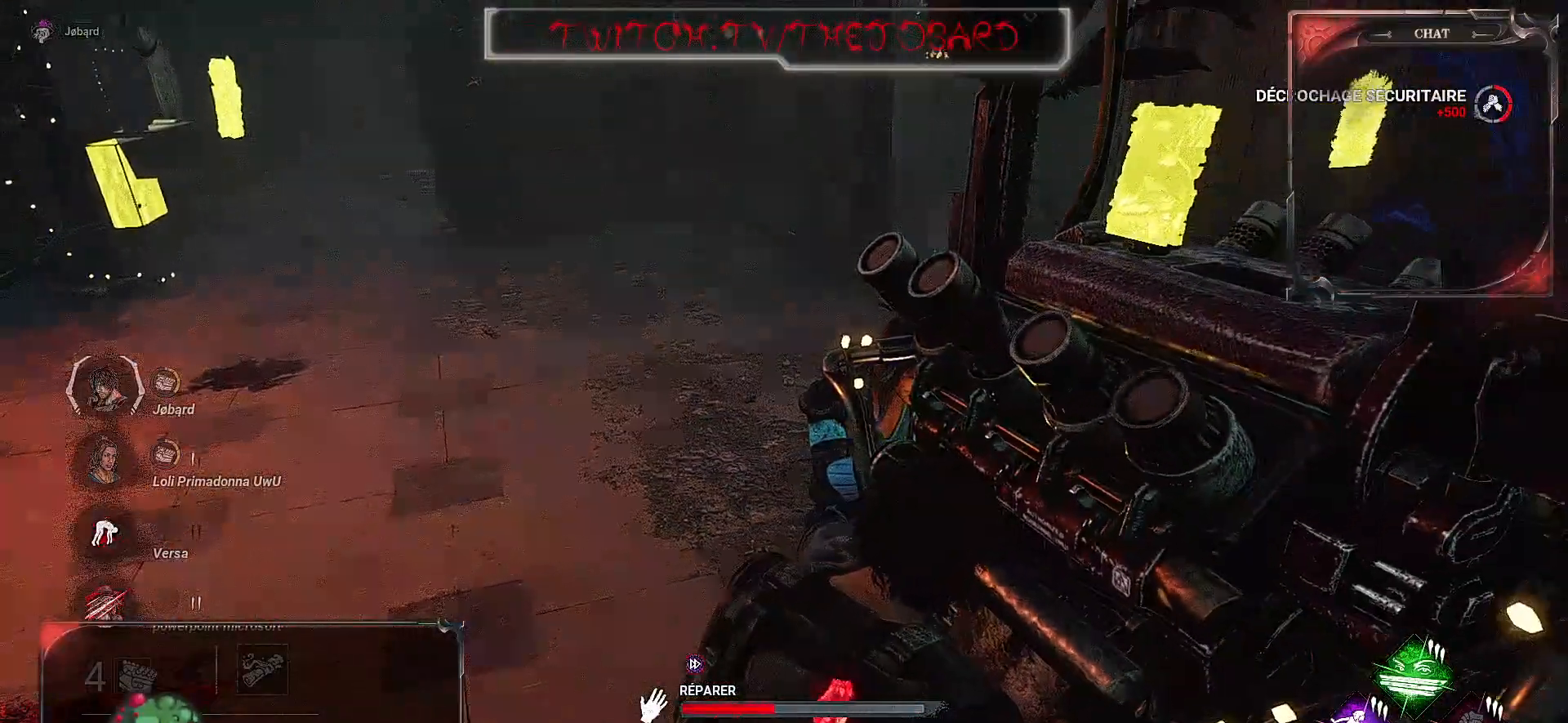
{"keys": [], "mouse": ["left"], "events": []}
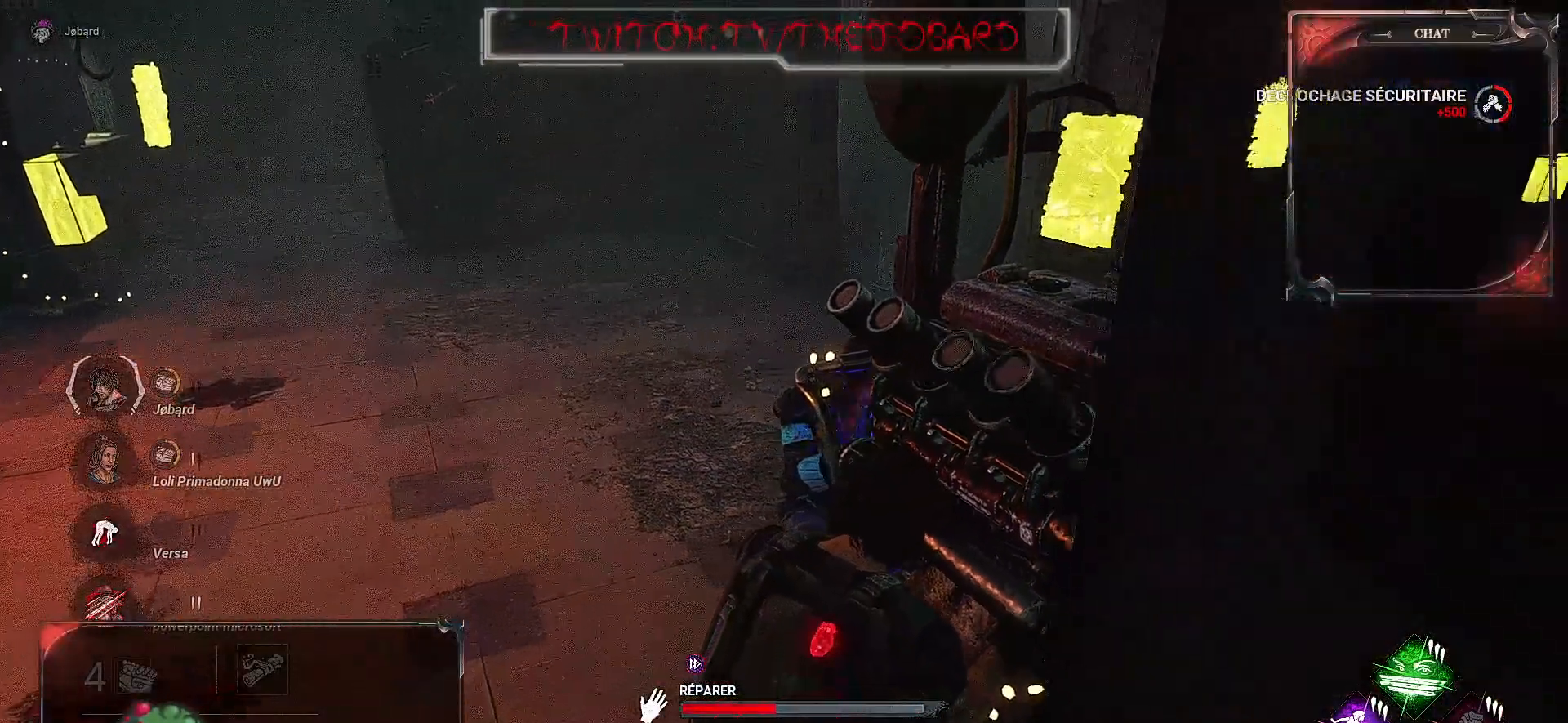
{"keys": [], "mouse": ["left"], "events": []}
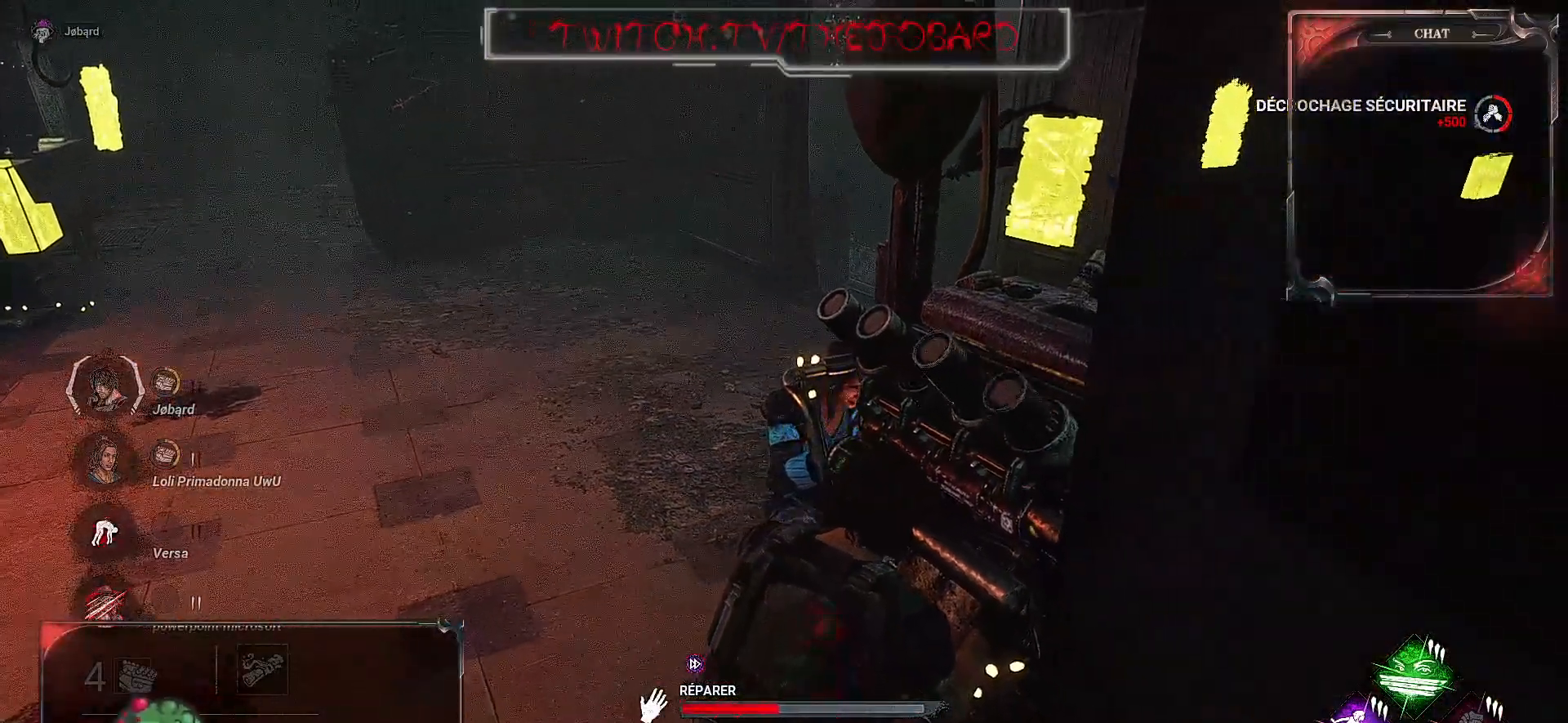
{"keys": [], "mouse": ["left"], "events": []}
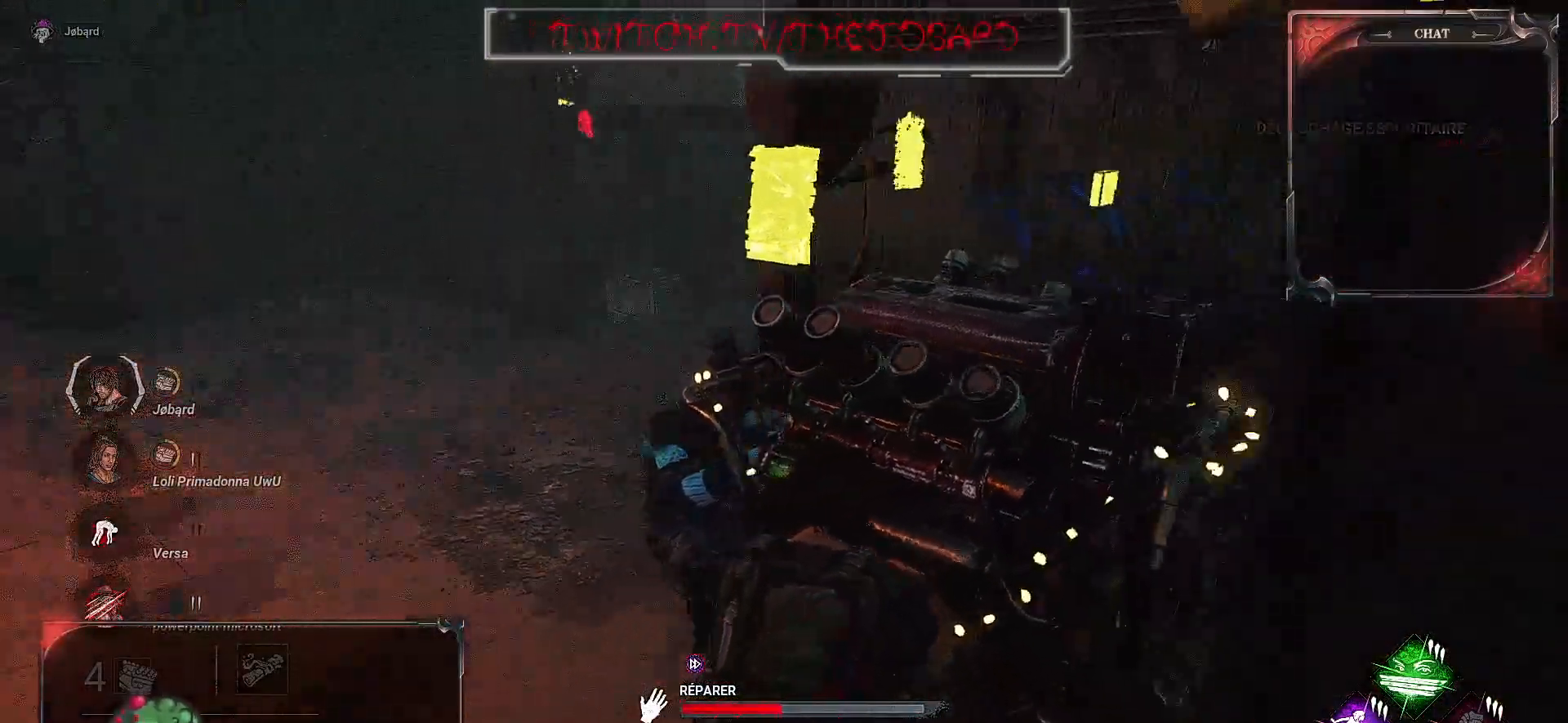
{"keys": [], "mouse": ["left"], "events": []}
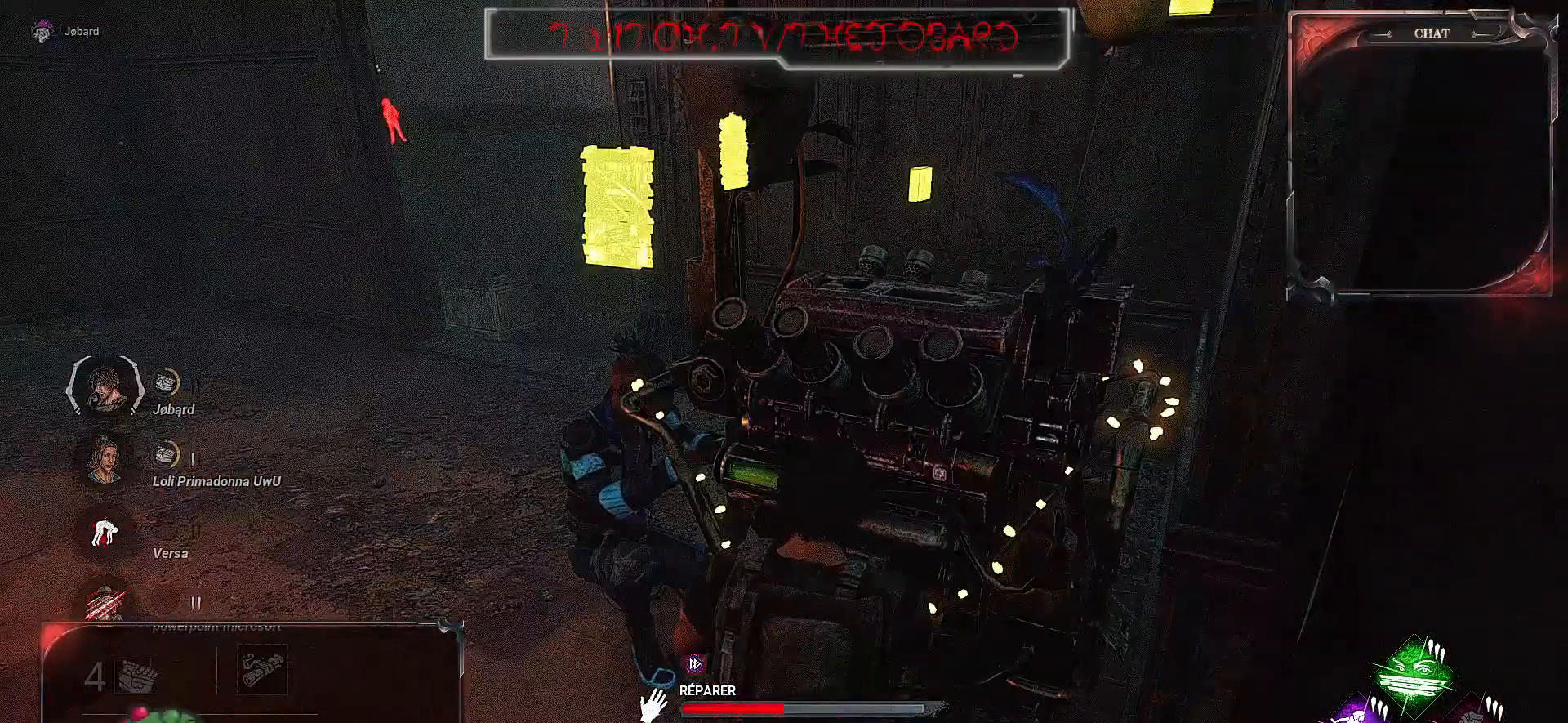
{"keys": [], "mouse": ["left"], "events": []}